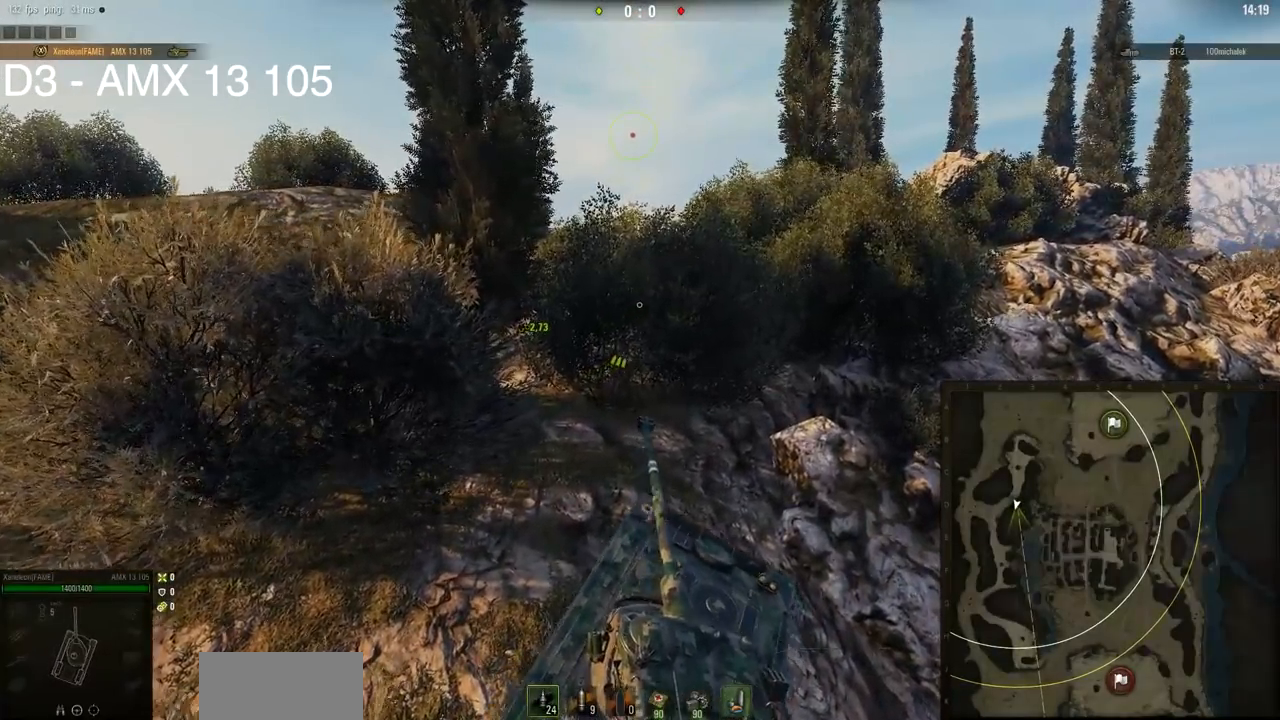
Gameplay with keyboard and mouse; each line is a JSON object with the keys and mouse buttons held at the frame after it. "events" lists presses ("down") and releases ("up") of "a", "d", "s", "w", "mouse_left" and "mouse_right" between this image and that frame as [ms after this image, input, new state], when the widget could be followed in between. "mouse_left", "mouse_right" = the "left", "right" buttons of the "mouse" list. No other keys are recorded. Mouse movement is not recorded. Not read: mouse_wheel.
{"keys": ["a", "w"], "mouse": [], "events": [[34, "d", "down"], [351, "a", "down"], [351, "d", "up"]]}
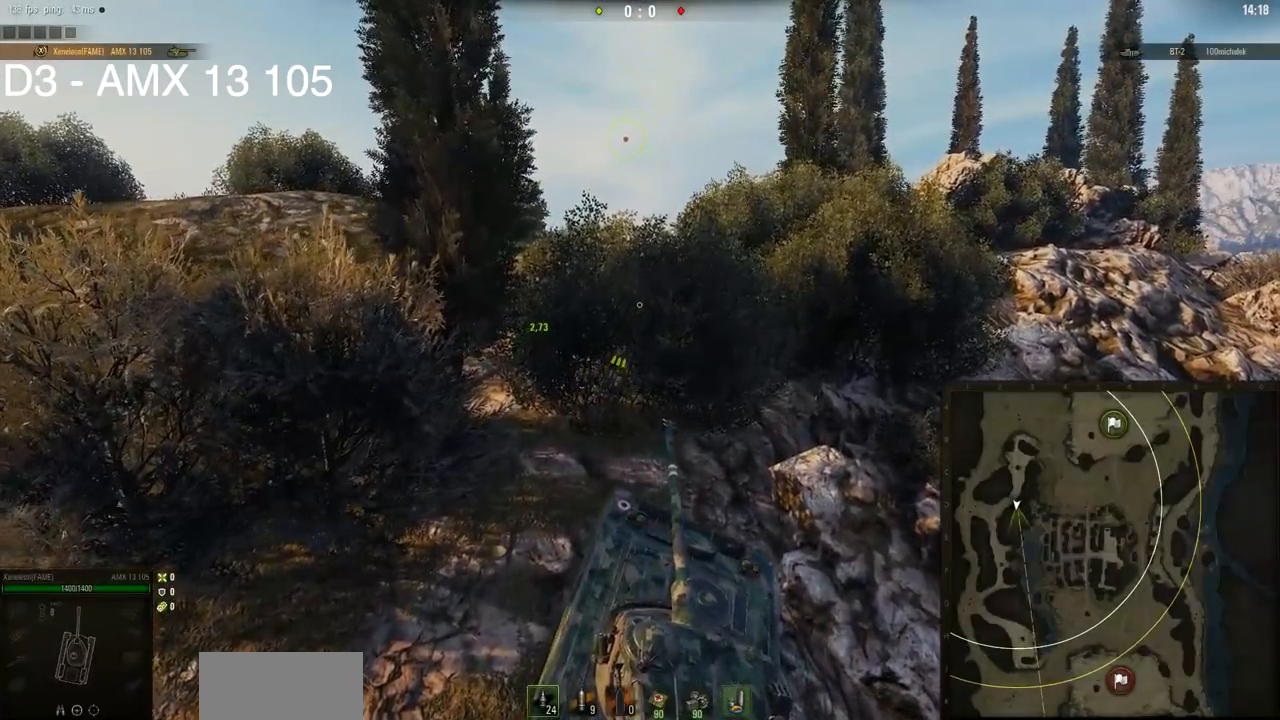
{"keys": ["a", "w"], "mouse": [], "events": []}
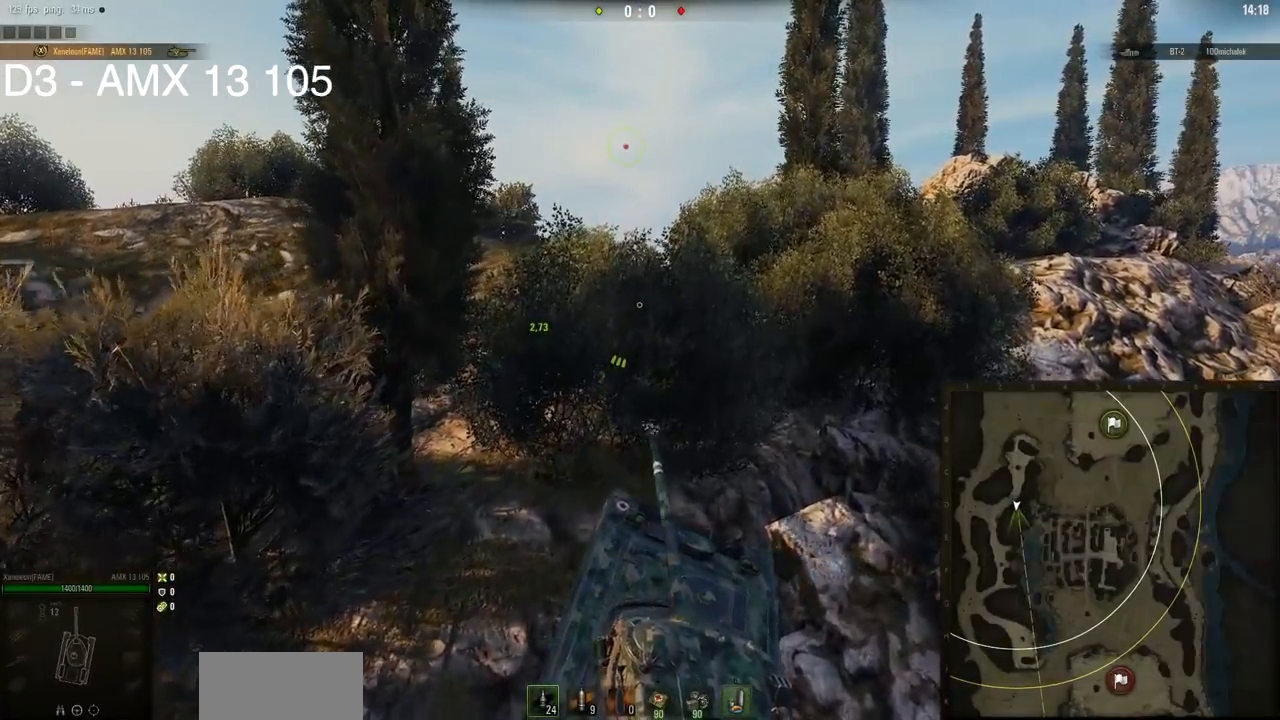
{"keys": ["a", "w"], "mouse": [], "events": []}
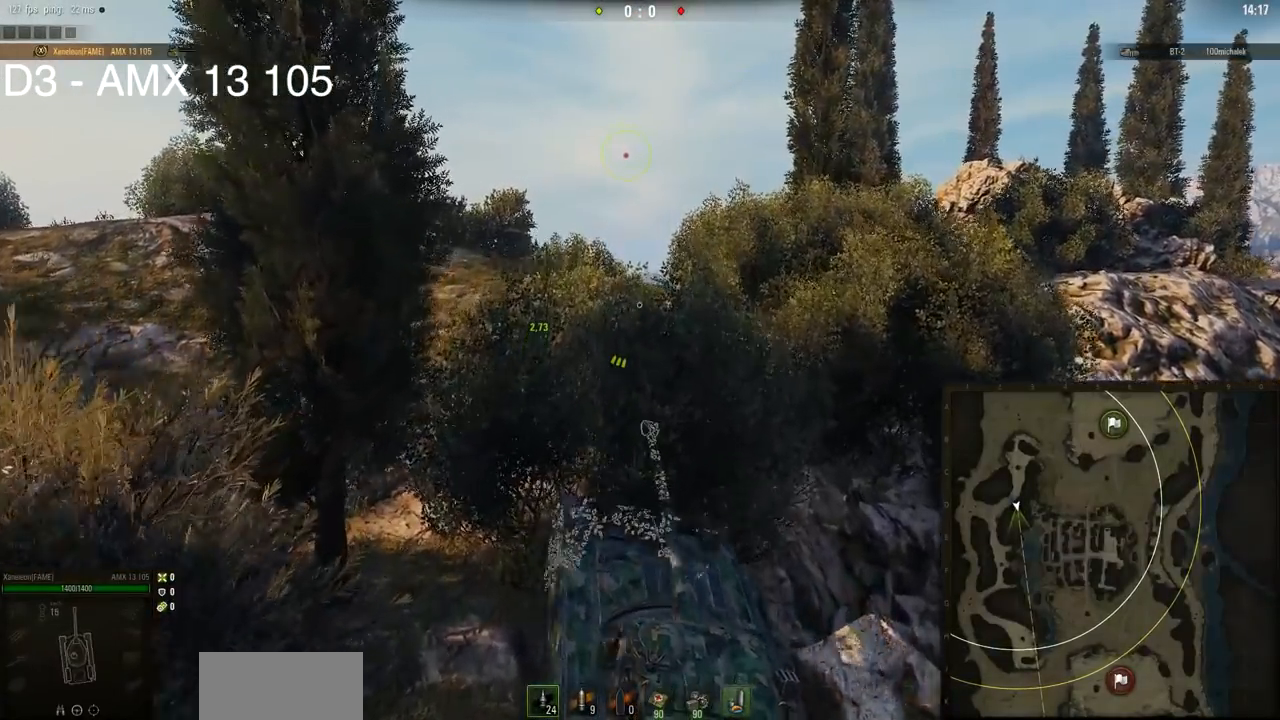
{"keys": ["d", "w"], "mouse": [], "events": [[83, "a", "up"], [116, "d", "down"]]}
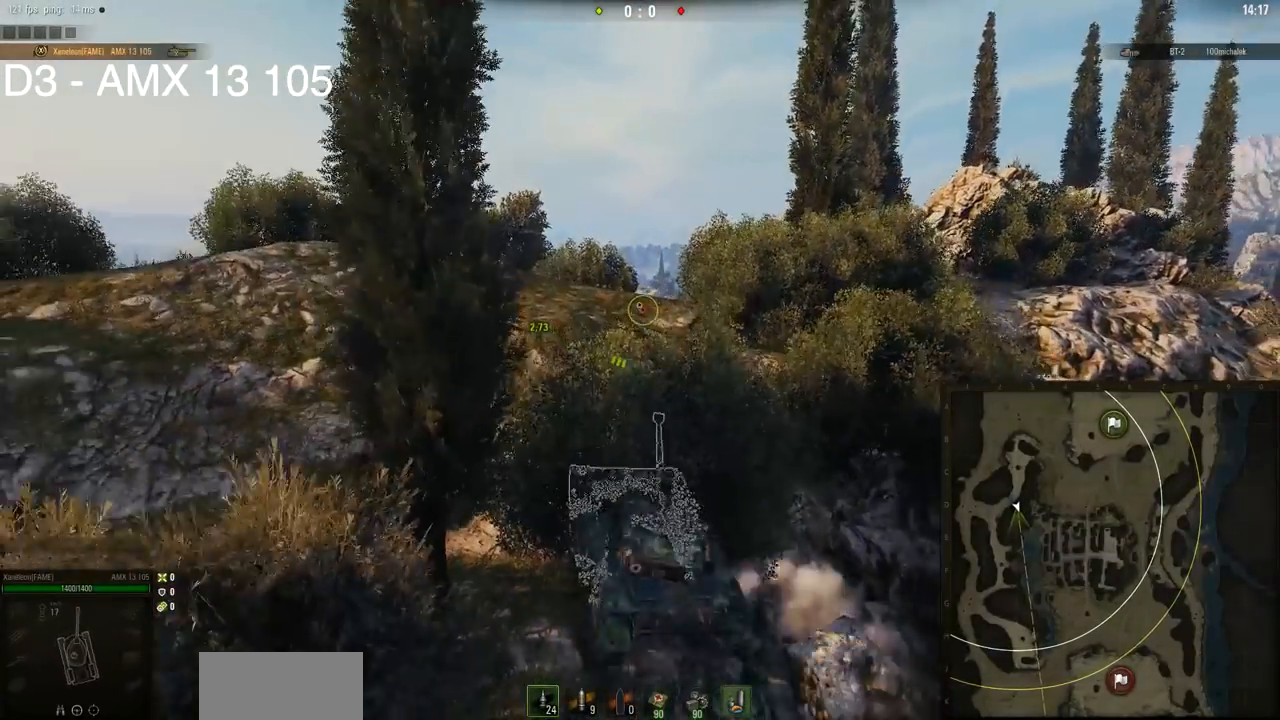
{"keys": ["w"], "mouse": [], "events": [[401, "d", "up"]]}
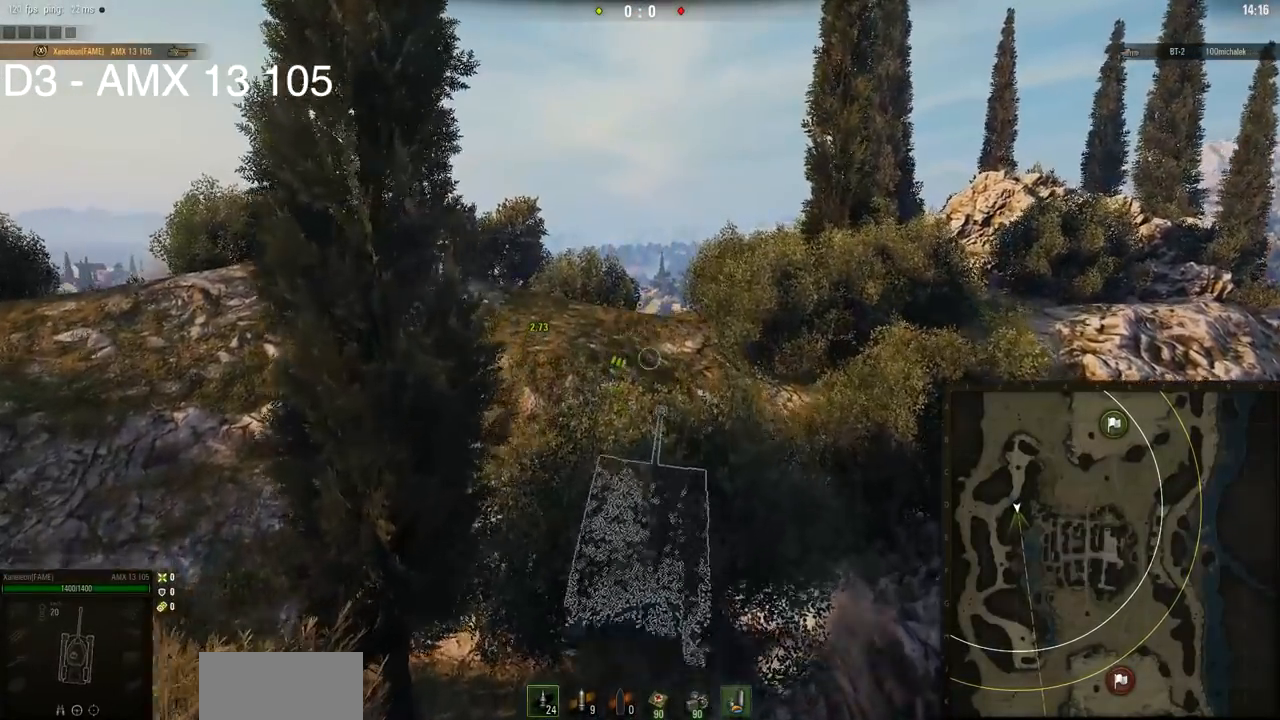
{"keys": ["w"], "mouse": [], "events": []}
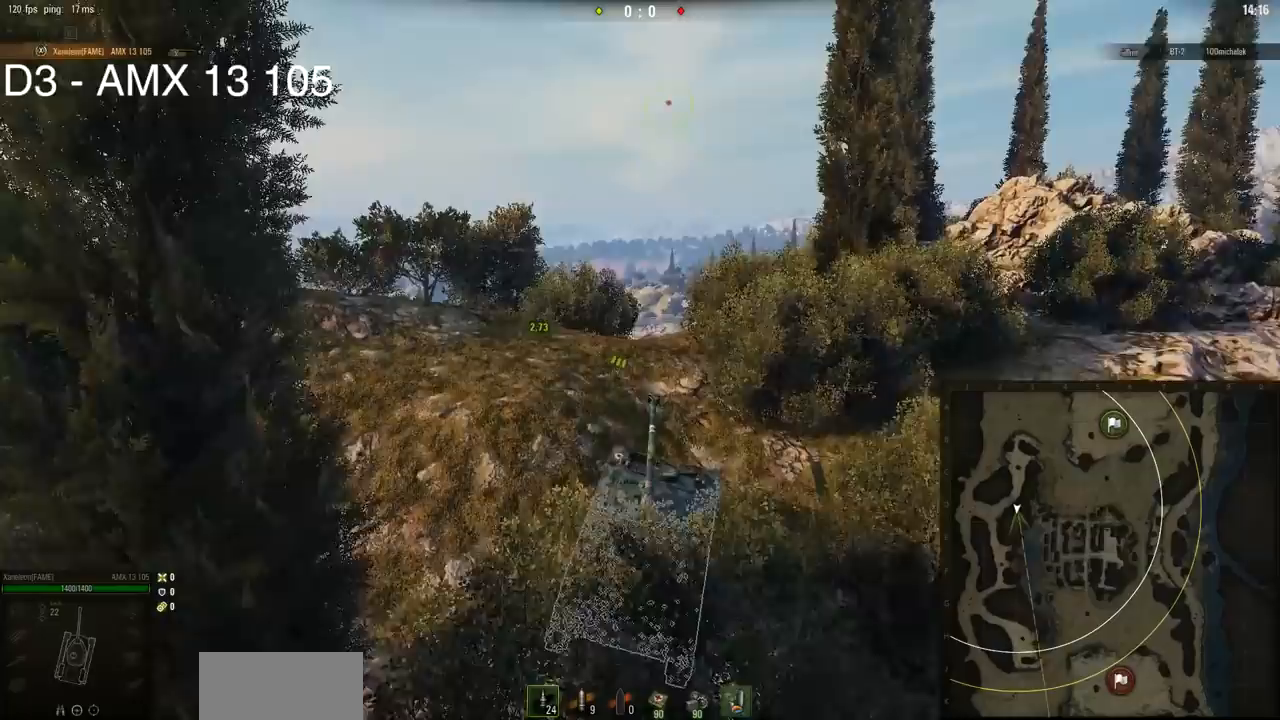
{"keys": ["a", "w"], "mouse": [], "events": [[100, "a", "down"]]}
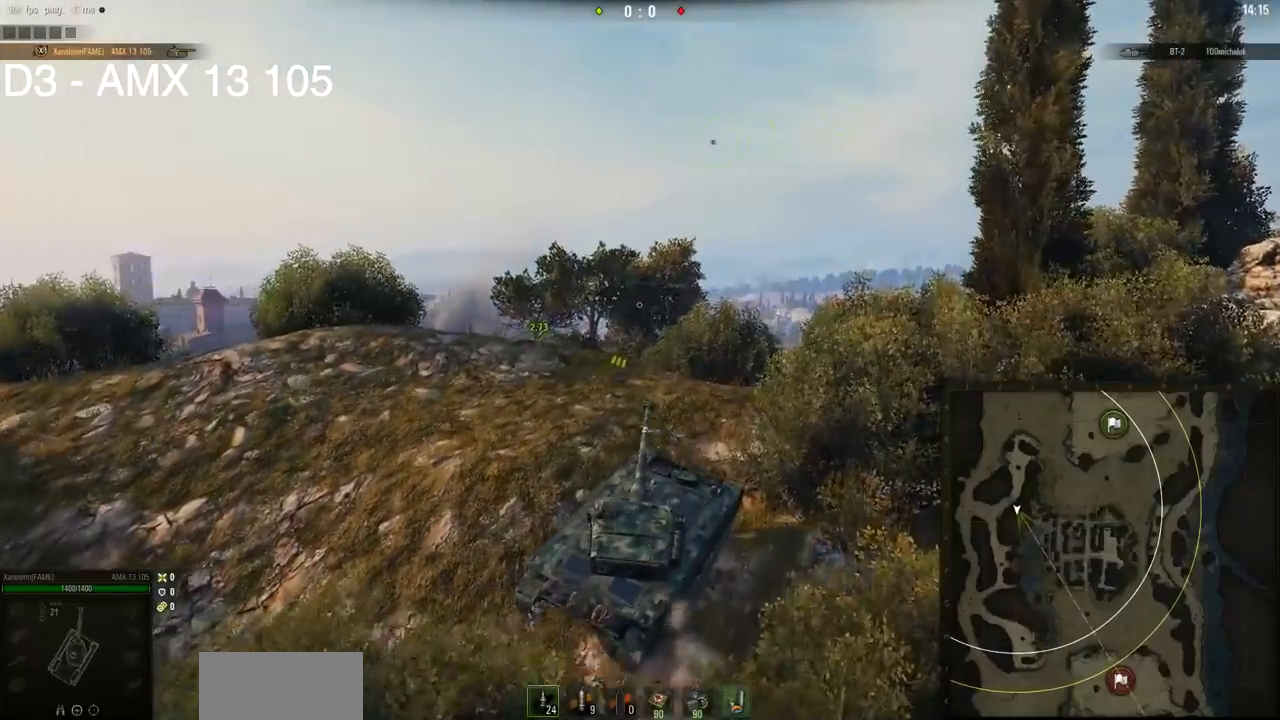
{"keys": ["a"], "mouse": [], "events": [[483, "w", "up"]]}
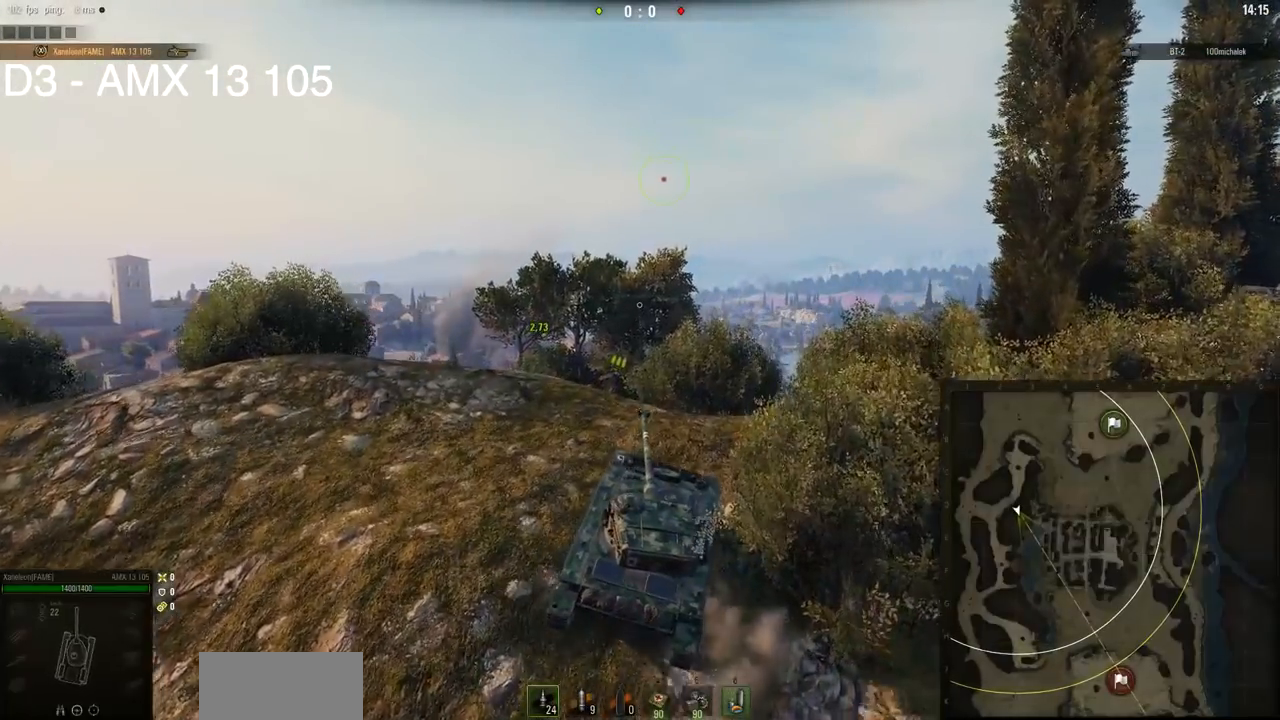
{"keys": ["a"], "mouse": [], "events": []}
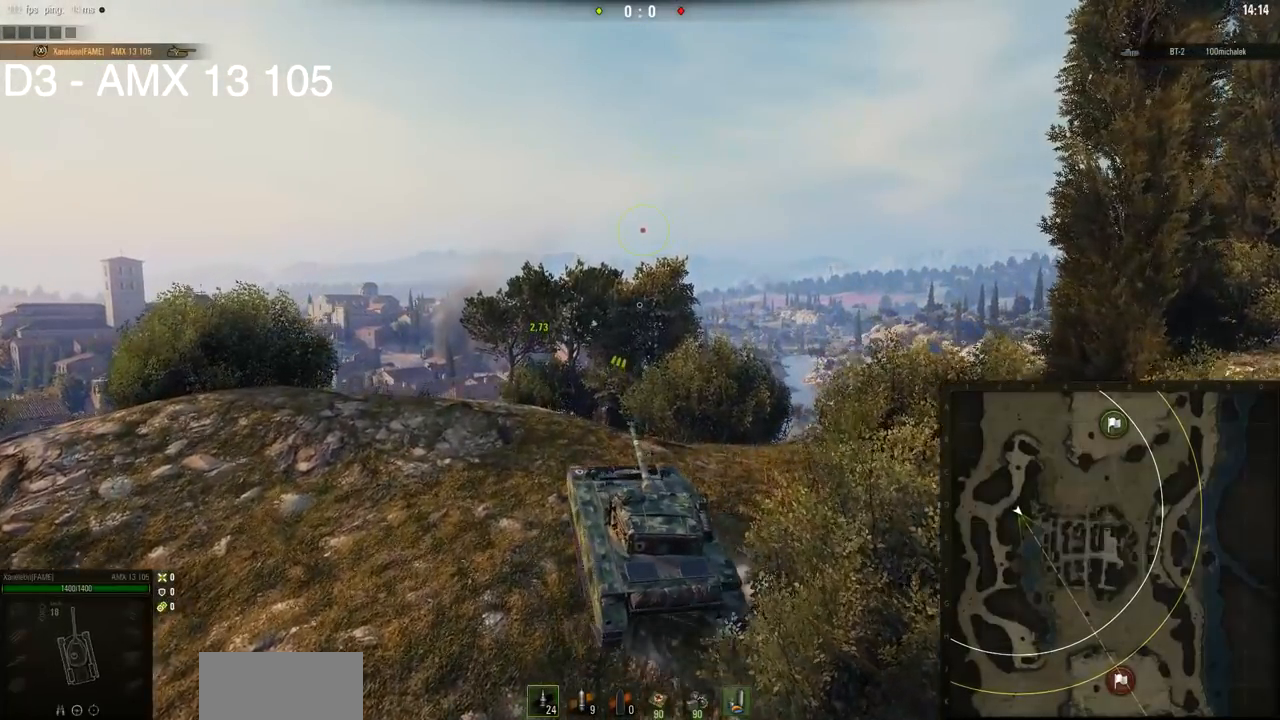
{"keys": ["a", "w"], "mouse": [], "events": [[16, "w", "down"]]}
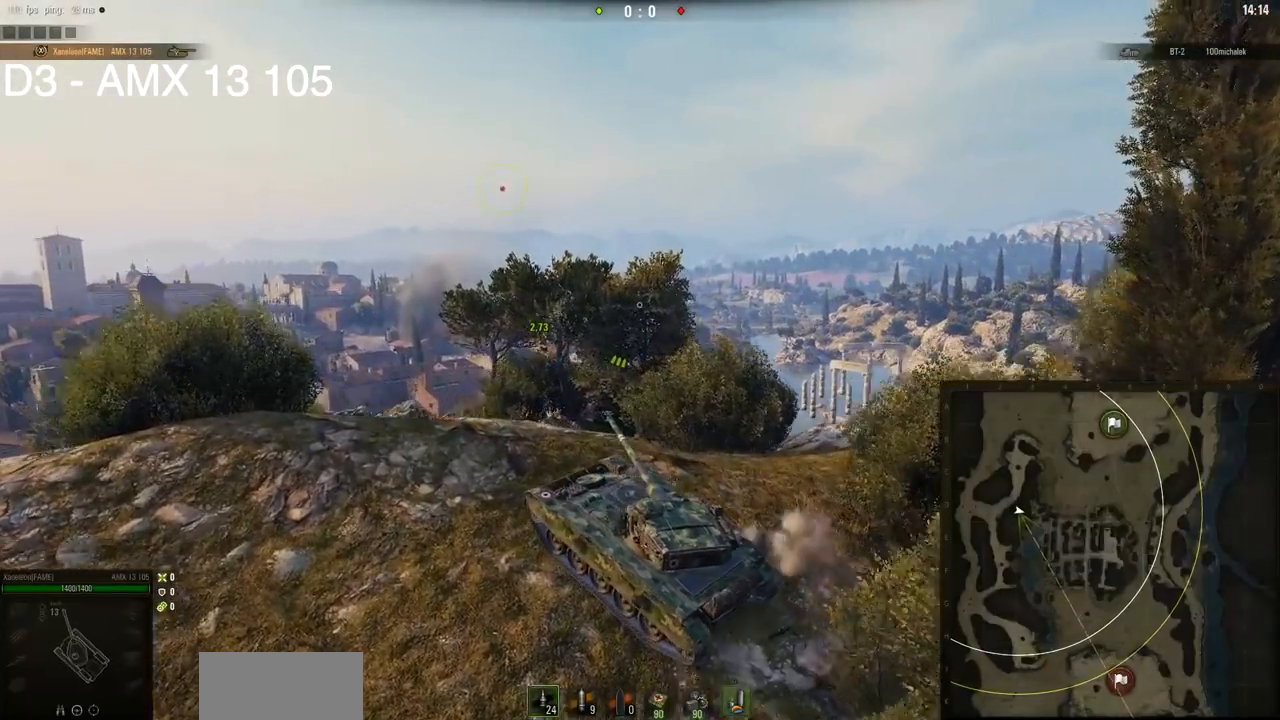
{"keys": ["a", "w"], "mouse": [], "events": []}
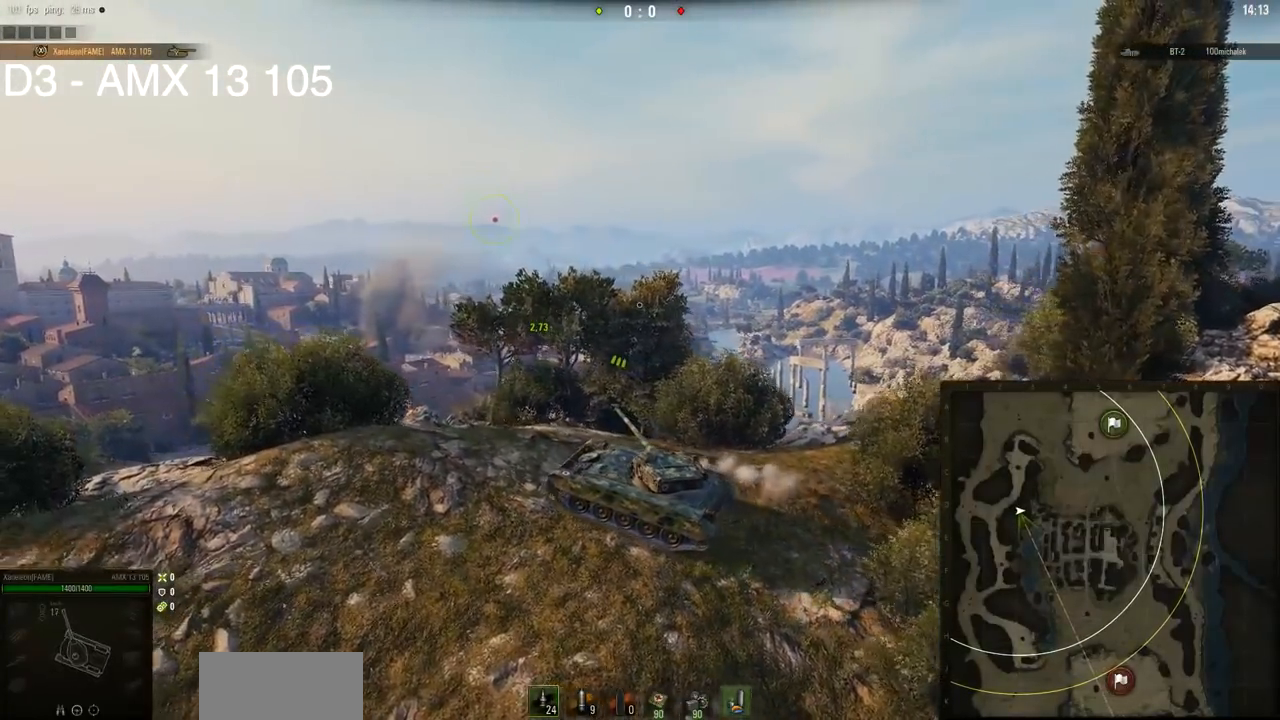
{"keys": ["d", "w"], "mouse": [], "events": [[300, "a", "up"], [333, "d", "down"]]}
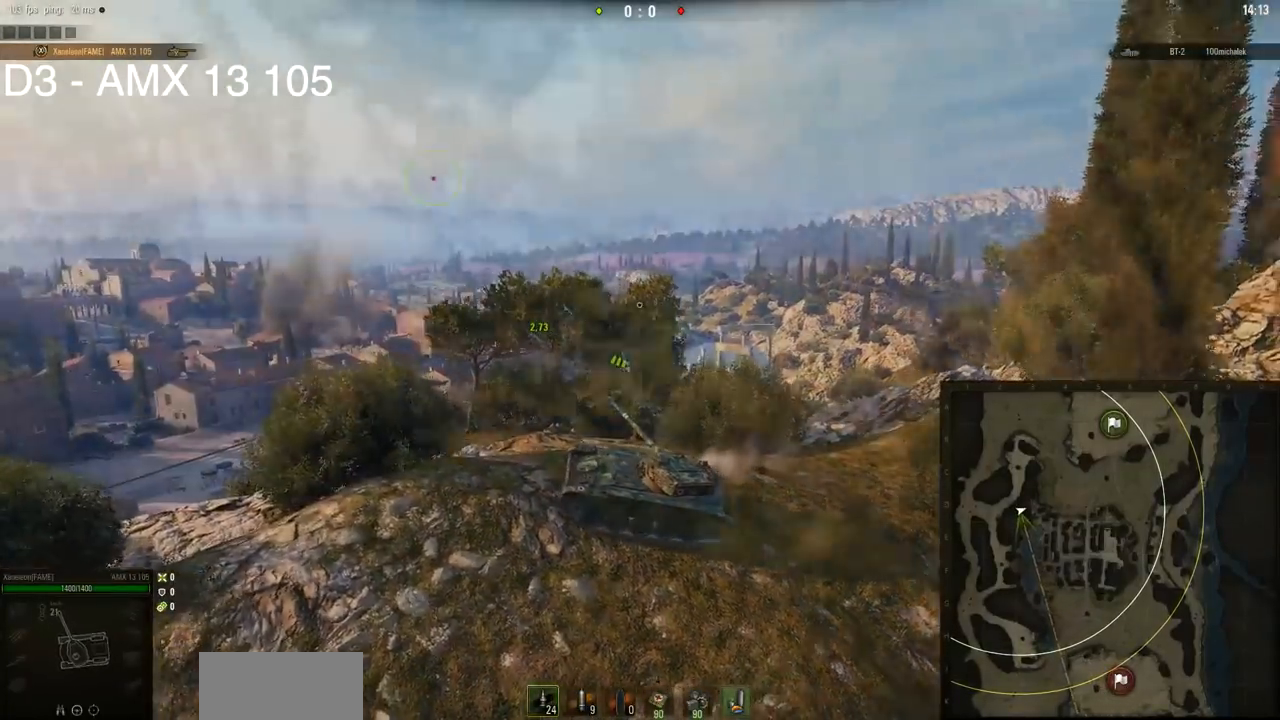
{"keys": ["d"], "mouse": [], "events": [[267, "w", "up"]]}
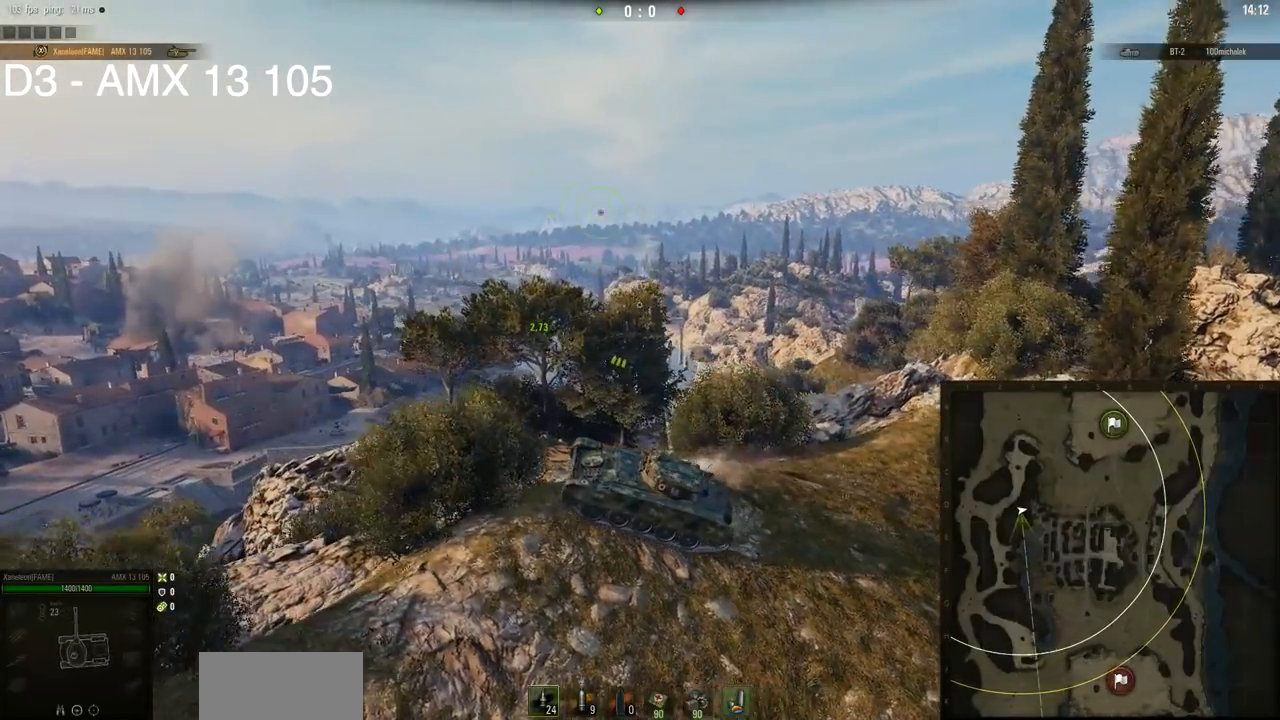
{"keys": ["d"], "mouse": [], "events": [[83, "s", "down"], [116, "s", "up"]]}
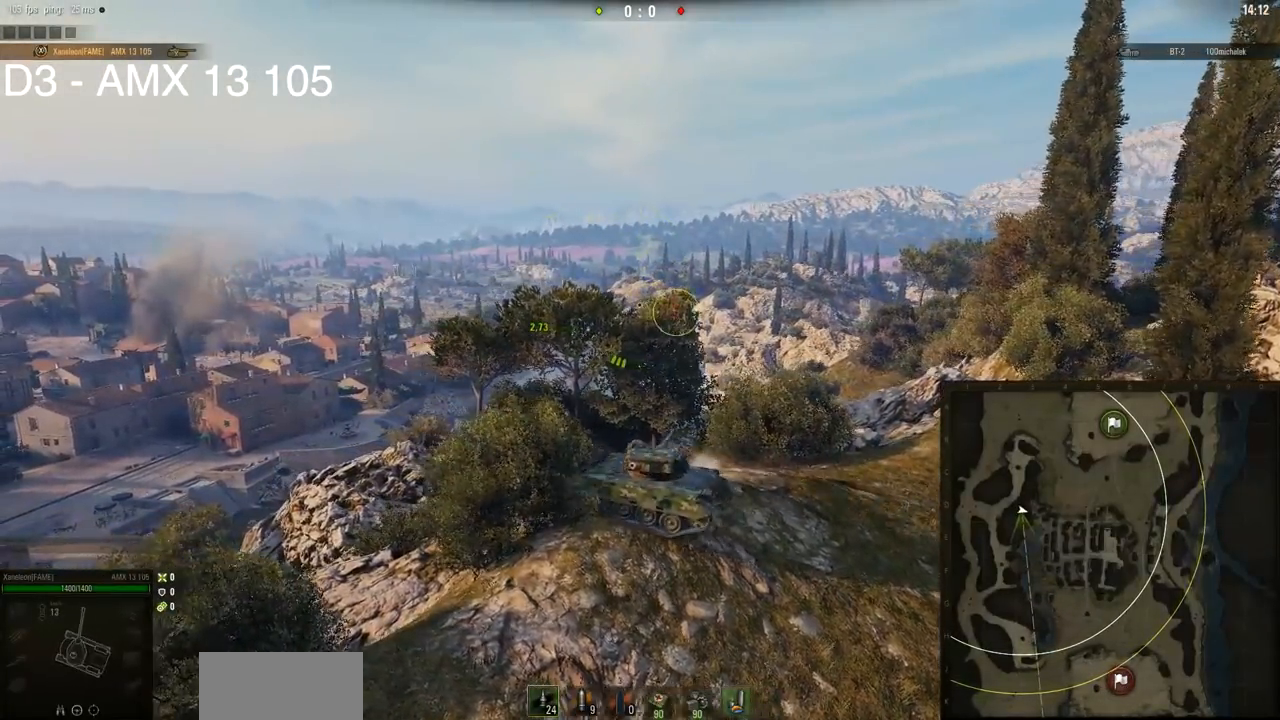
{"keys": ["a", "s"], "mouse": [], "events": [[417, "s", "down"], [451, "d", "up"], [484, "a", "down"]]}
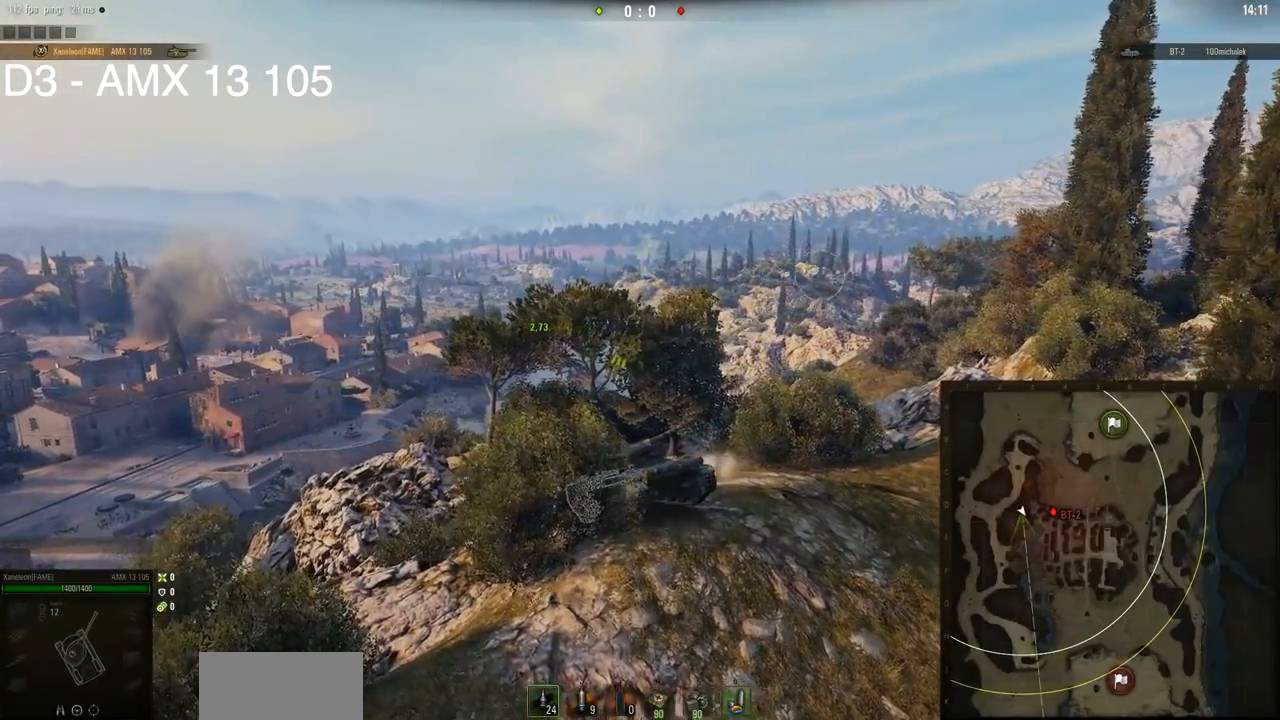
{"keys": ["d"], "mouse": [], "events": [[317, "a", "up"], [317, "s", "up"], [333, "d", "down"]]}
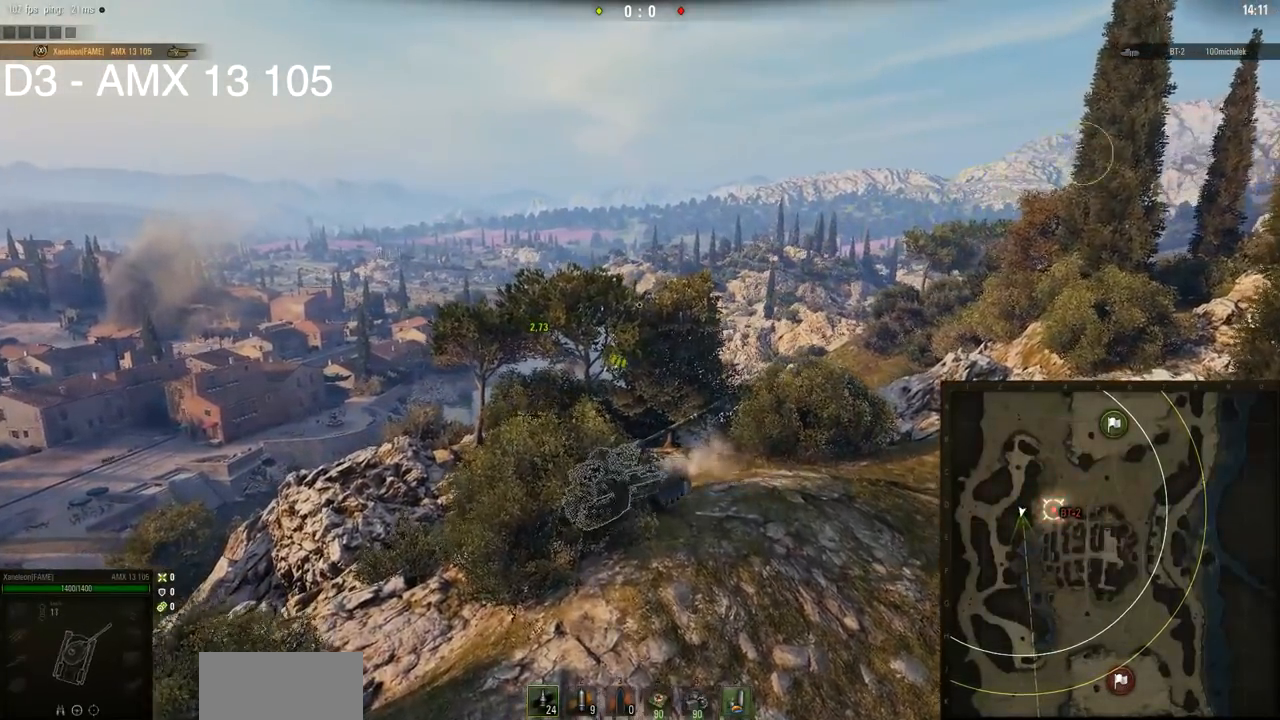
{"keys": ["d", "w"], "mouse": [], "events": [[267, "w", "down"]]}
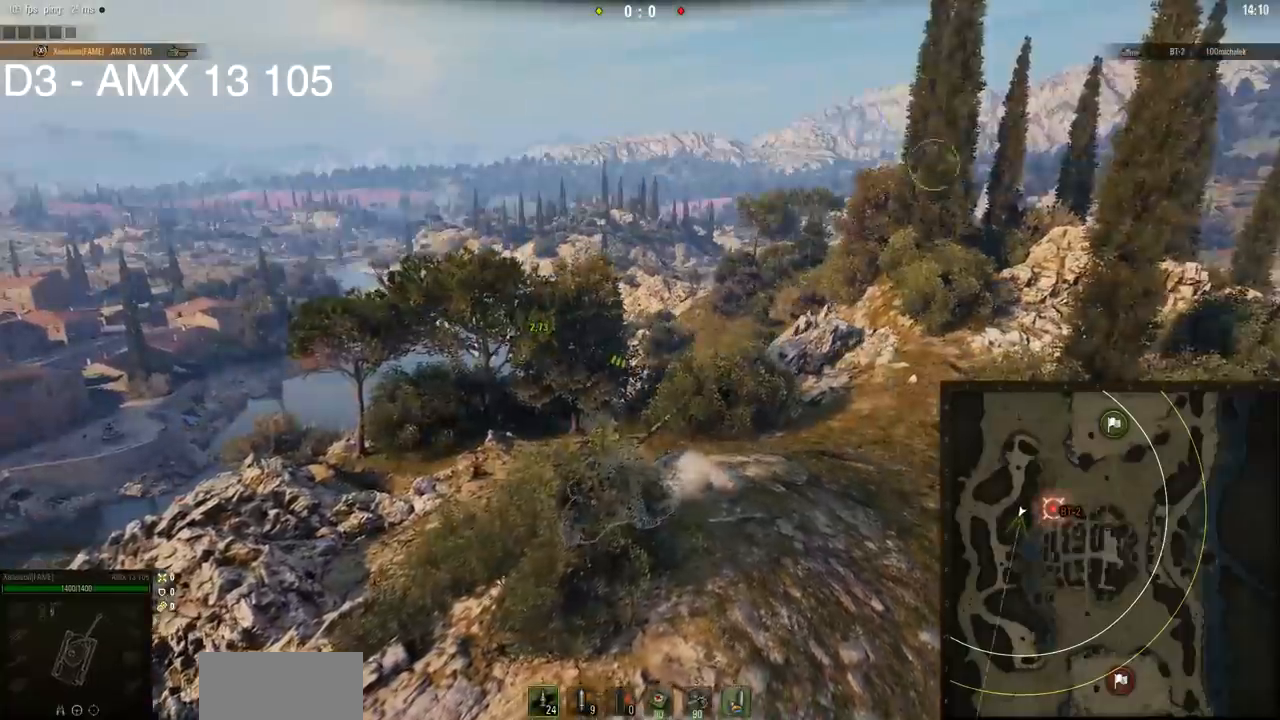
{"keys": ["w"], "mouse": [], "events": [[367, "d", "up"]]}
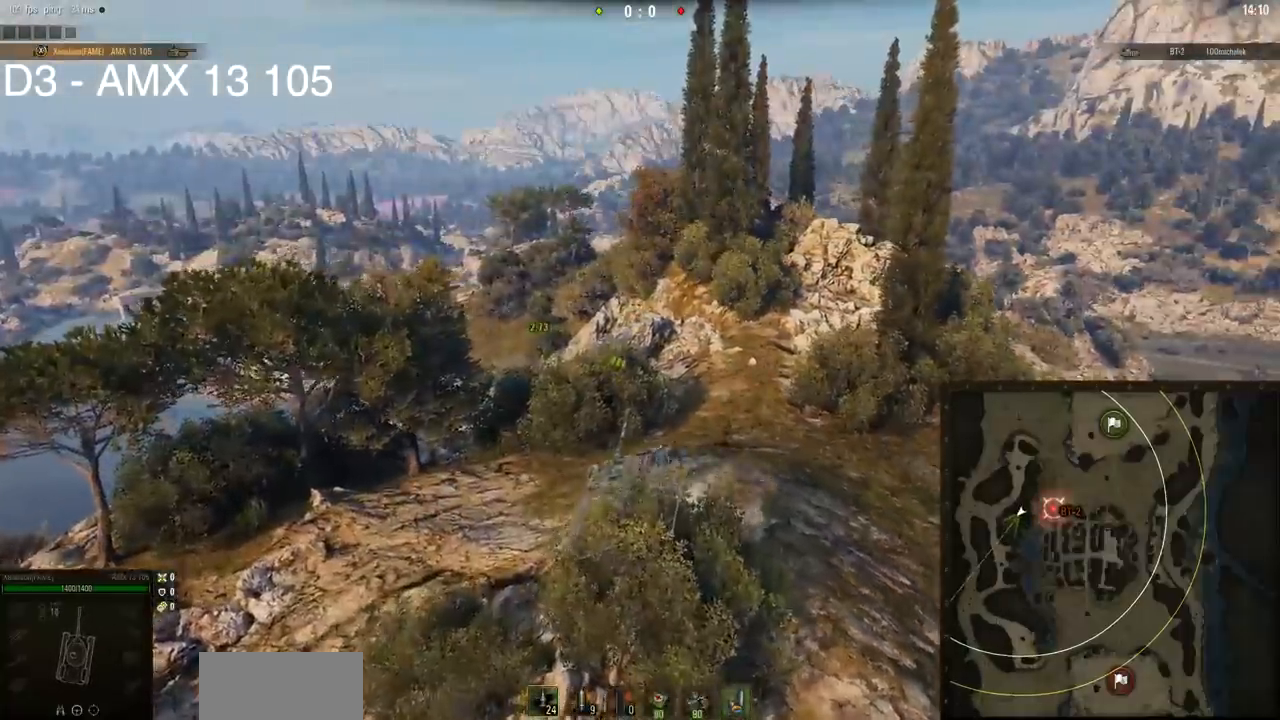
{"keys": ["d", "w"], "mouse": [], "events": [[334, "d", "down"]]}
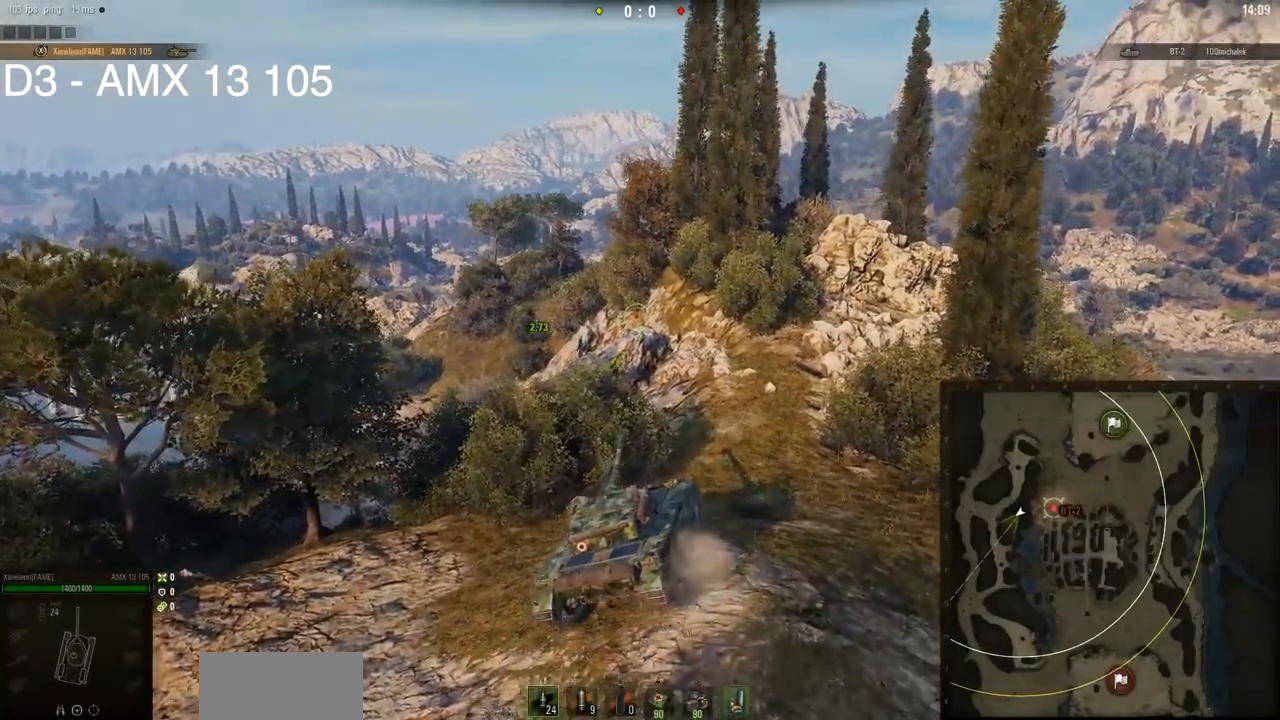
{"keys": ["w"], "mouse": [], "events": [[383, "d", "up"]]}
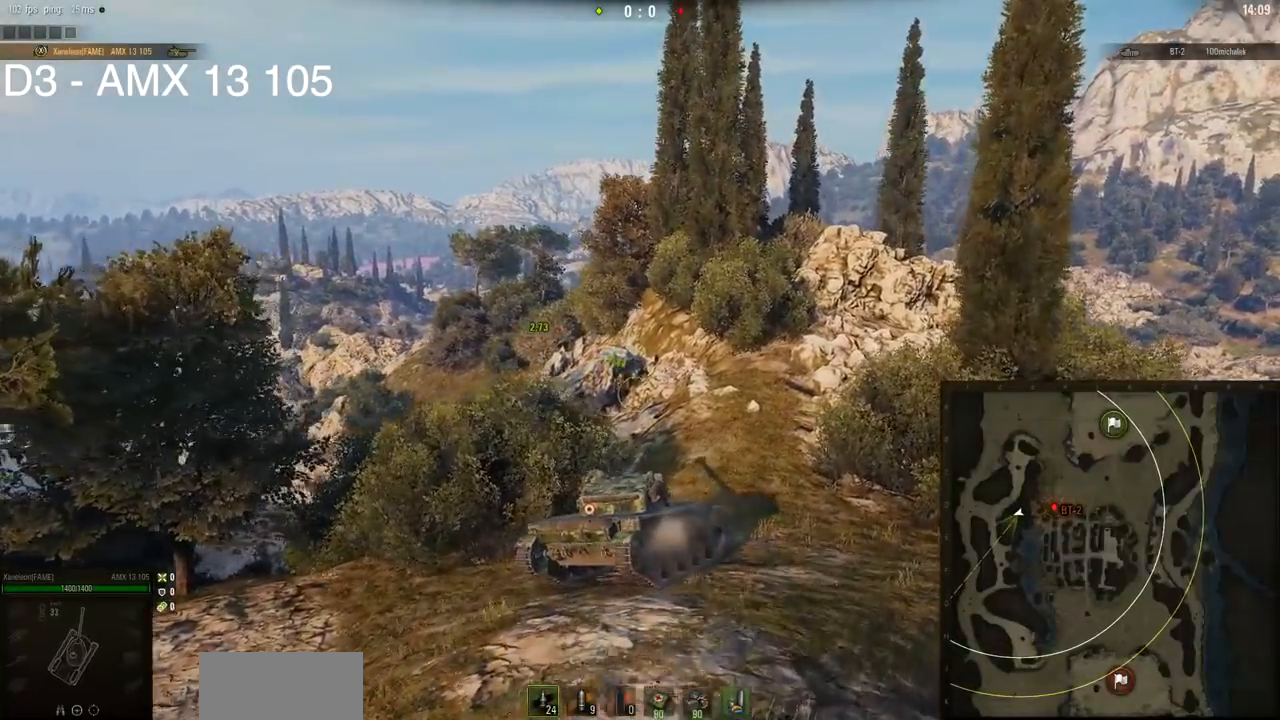
{"keys": ["a", "w"], "mouse": [], "events": [[150, "a", "down"]]}
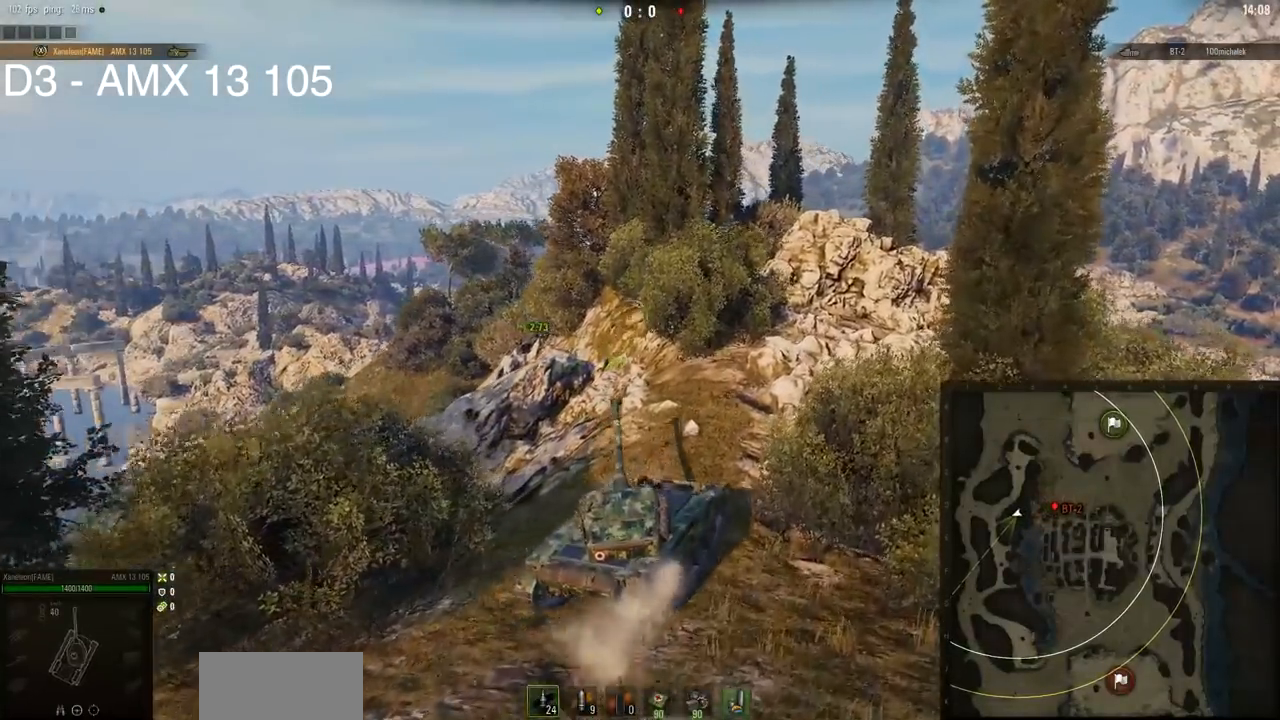
{"keys": ["w"], "mouse": [], "events": [[150, "a", "up"]]}
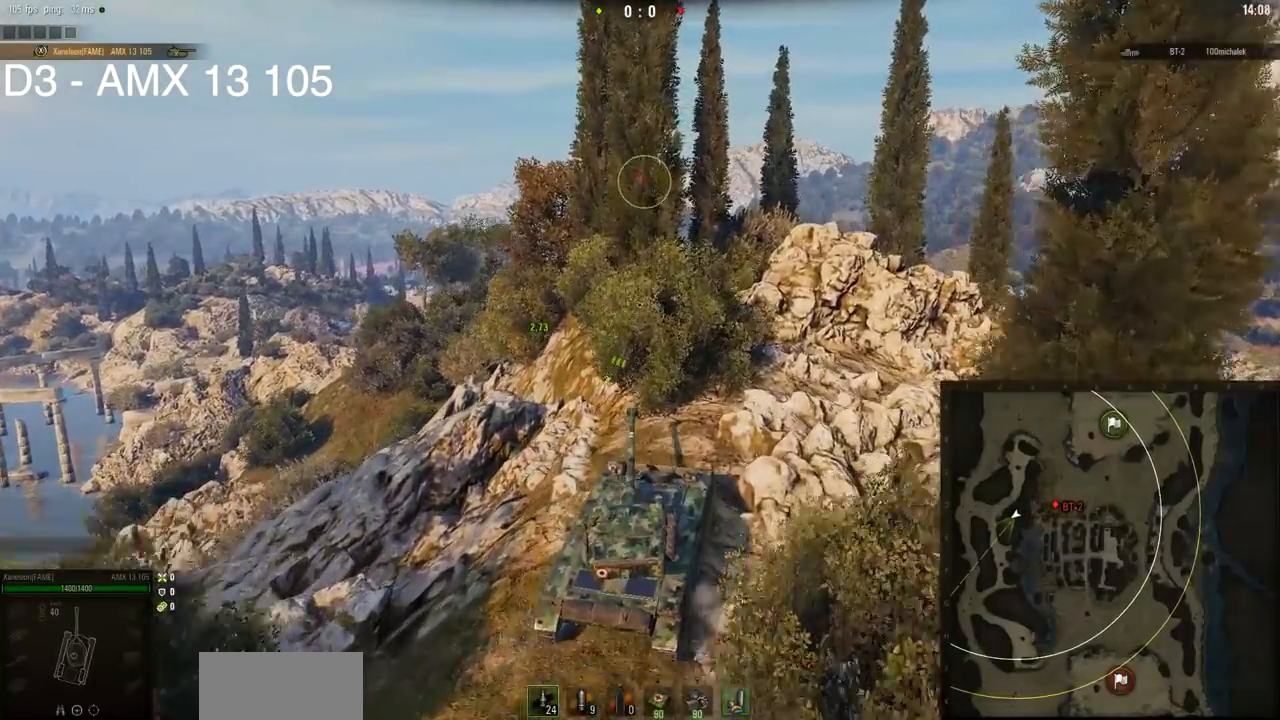
{"keys": ["w"], "mouse": [], "events": [[134, "a", "down"], [267, "a", "up"]]}